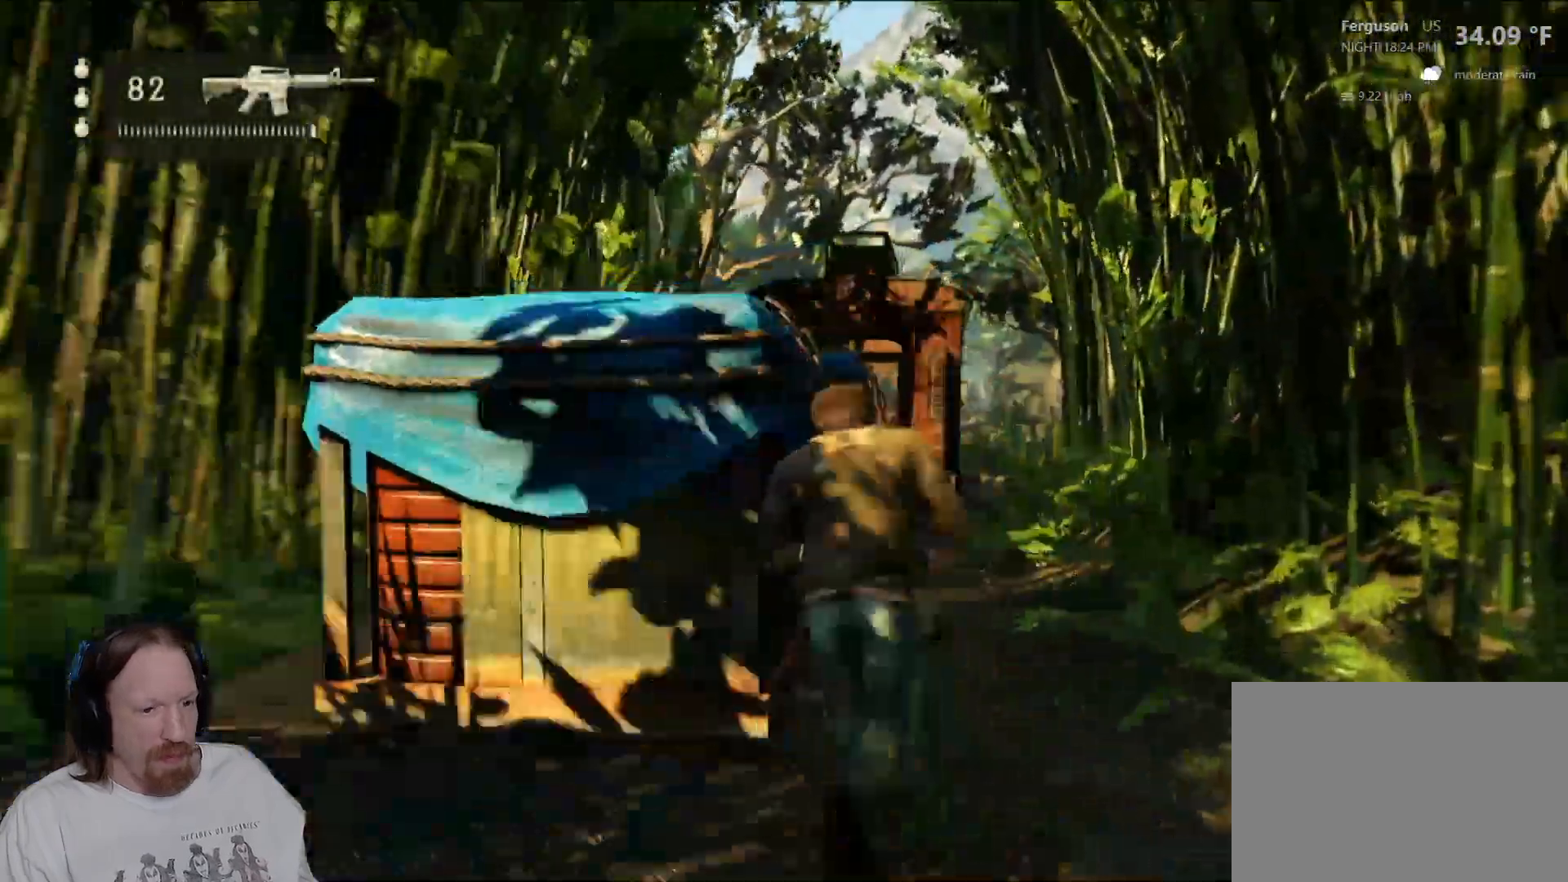
Gameplay with a controller (PlayStation layout); each line is a JSON object with the inputs held at the frame after it. "events" lists button and stick changes between this image and that frame as [ms after this image, input, new state], when the widget could be followed in between. Not read: CROSS DPAD_RIGHT L1 L2 SQUARE.
{"buttons": [], "left_stick": "up", "right_stick": "center", "events": [[217, "right_stick", "down-left"], [450, "right_stick", "center"]]}
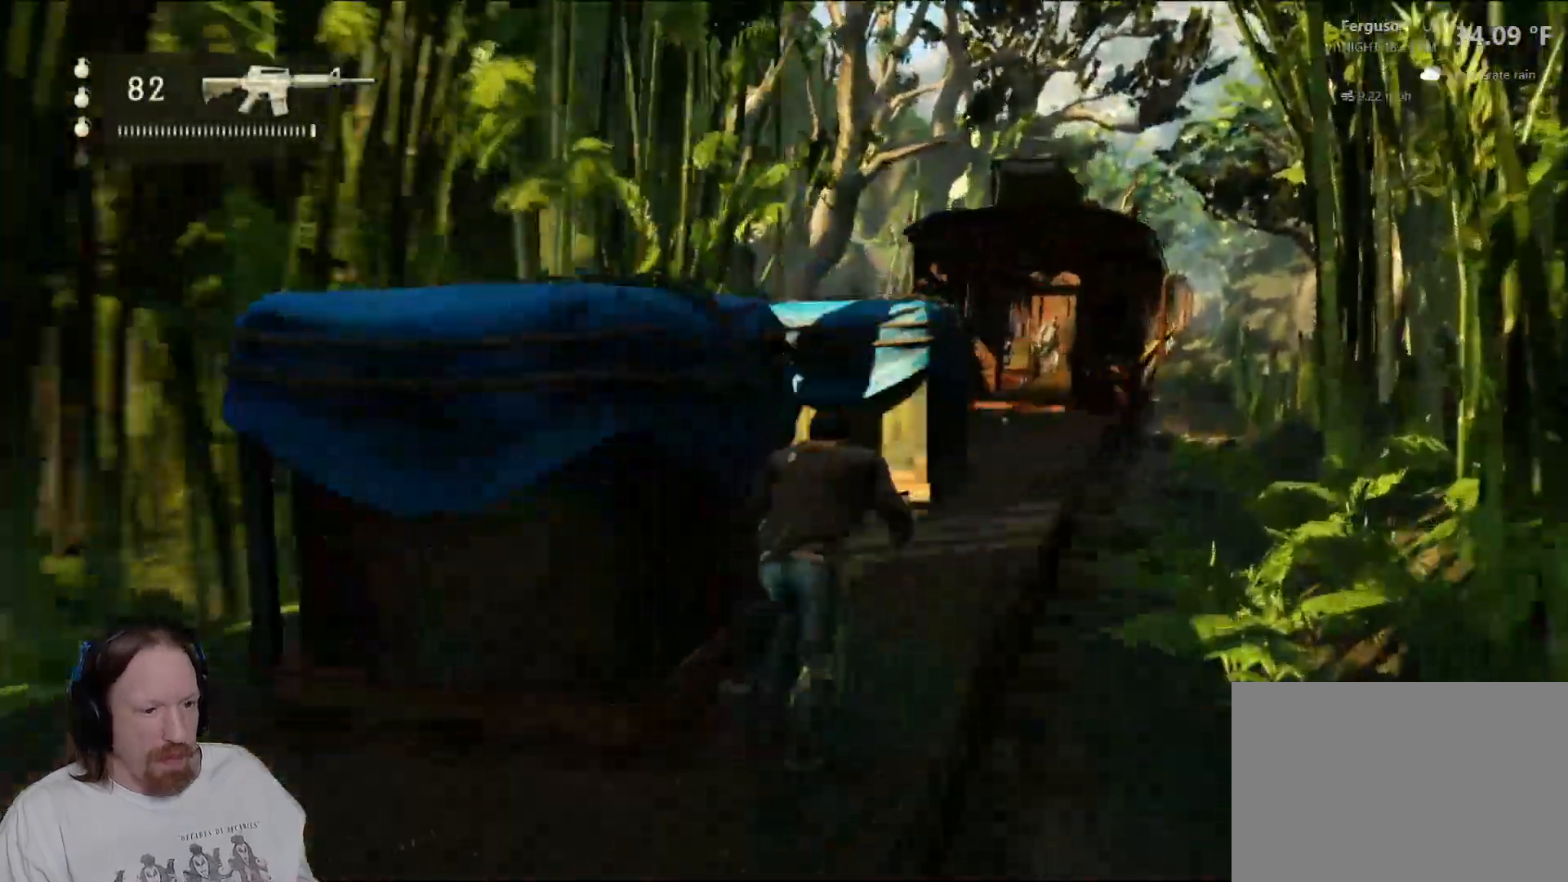
{"buttons": [], "left_stick": "up", "right_stick": "center", "events": [[217, "R2", "down"], [233, "R2", "up"]]}
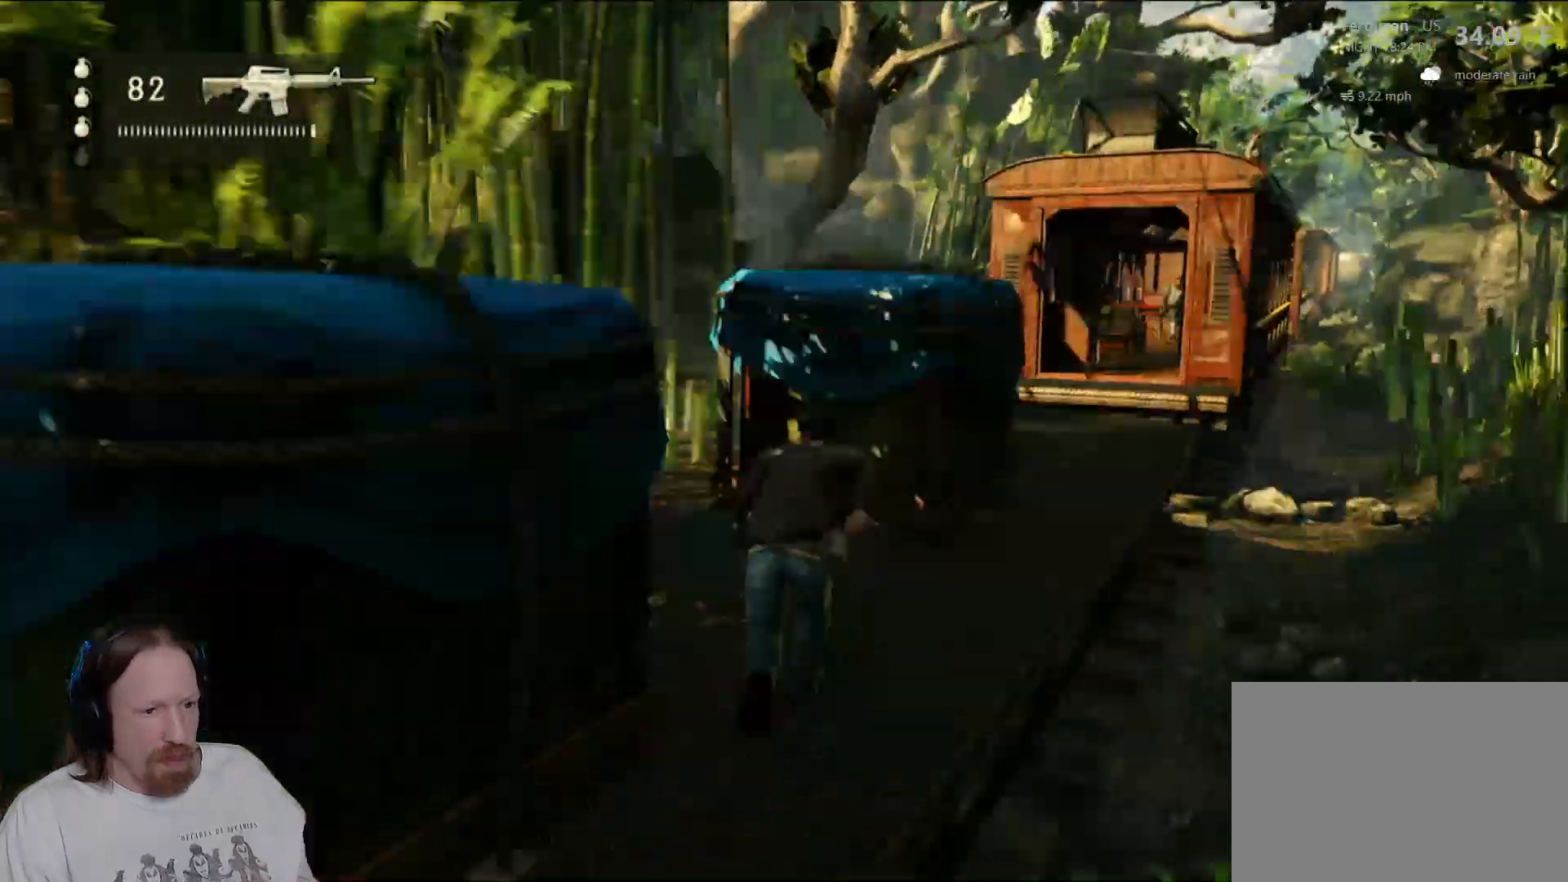
{"buttons": [], "left_stick": "up", "right_stick": "center", "events": []}
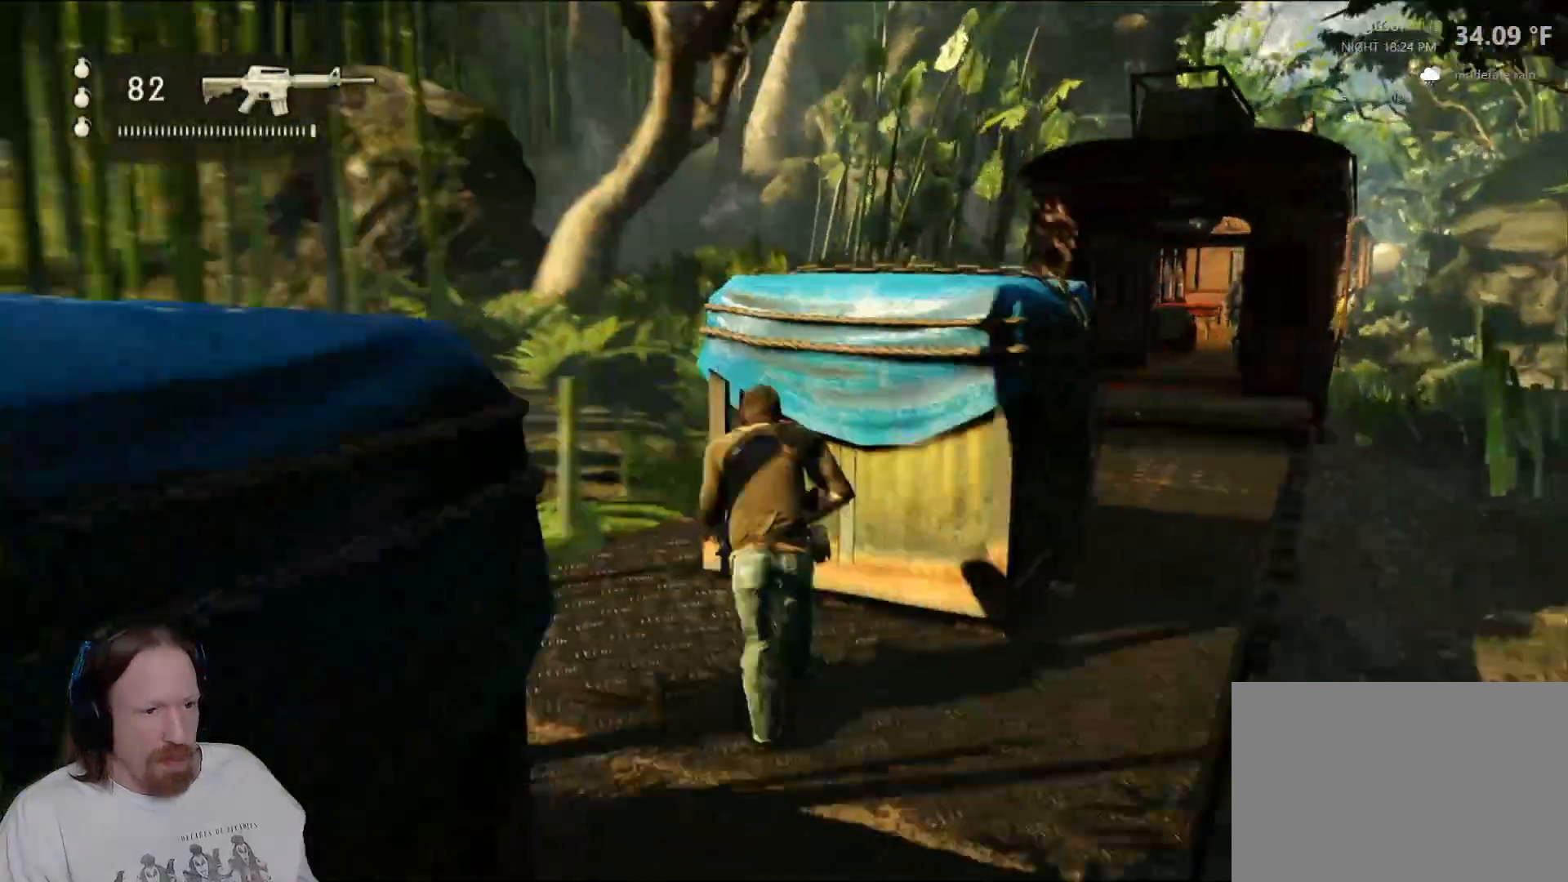
{"buttons": [], "left_stick": "center", "right_stick": "right", "events": [[17, "CIRCLE", "down"], [67, "left_stick", "center"], [150, "CIRCLE", "up"], [450, "right_stick", "right"]]}
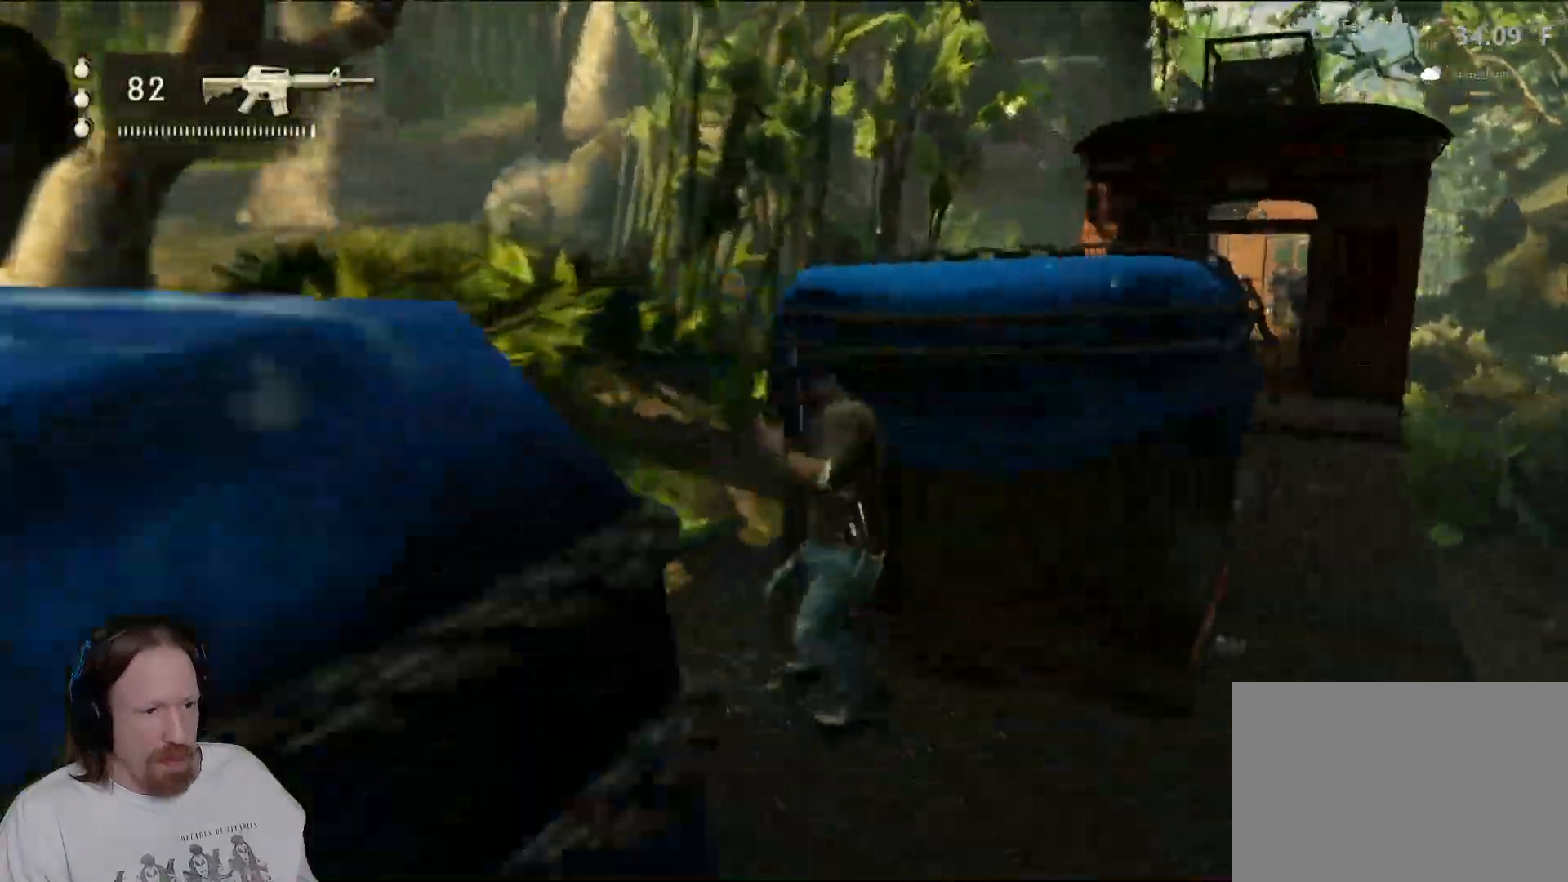
{"buttons": [], "left_stick": "center", "right_stick": "center", "events": [[183, "right_stick", "center"], [217, "DPAD_UP", "down"], [233, "DPAD_UP", "up"]]}
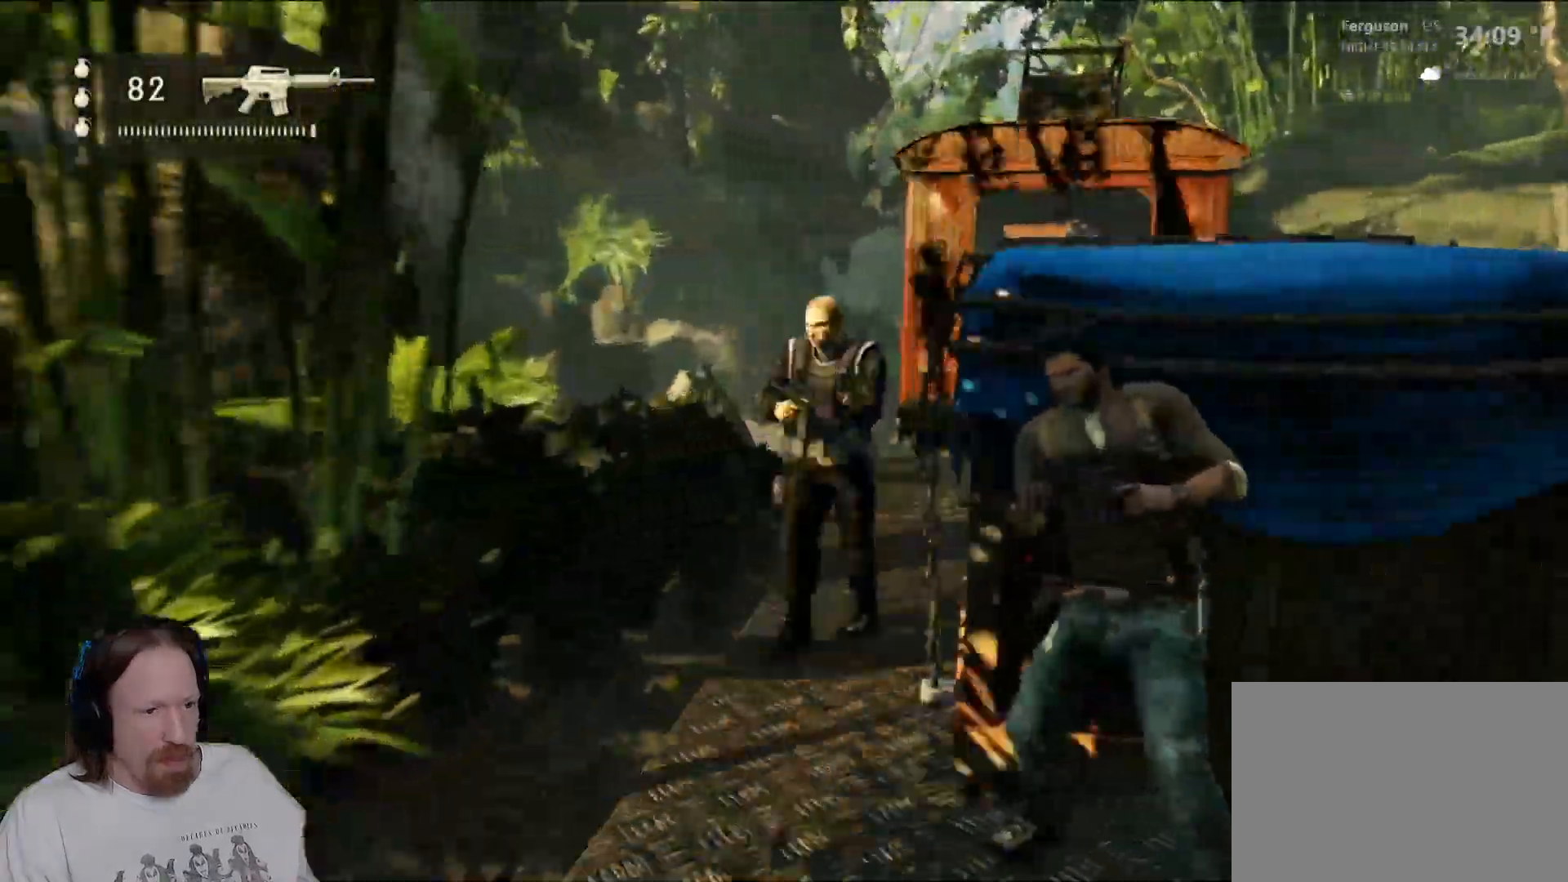
{"buttons": [], "left_stick": "center", "right_stick": "center"}
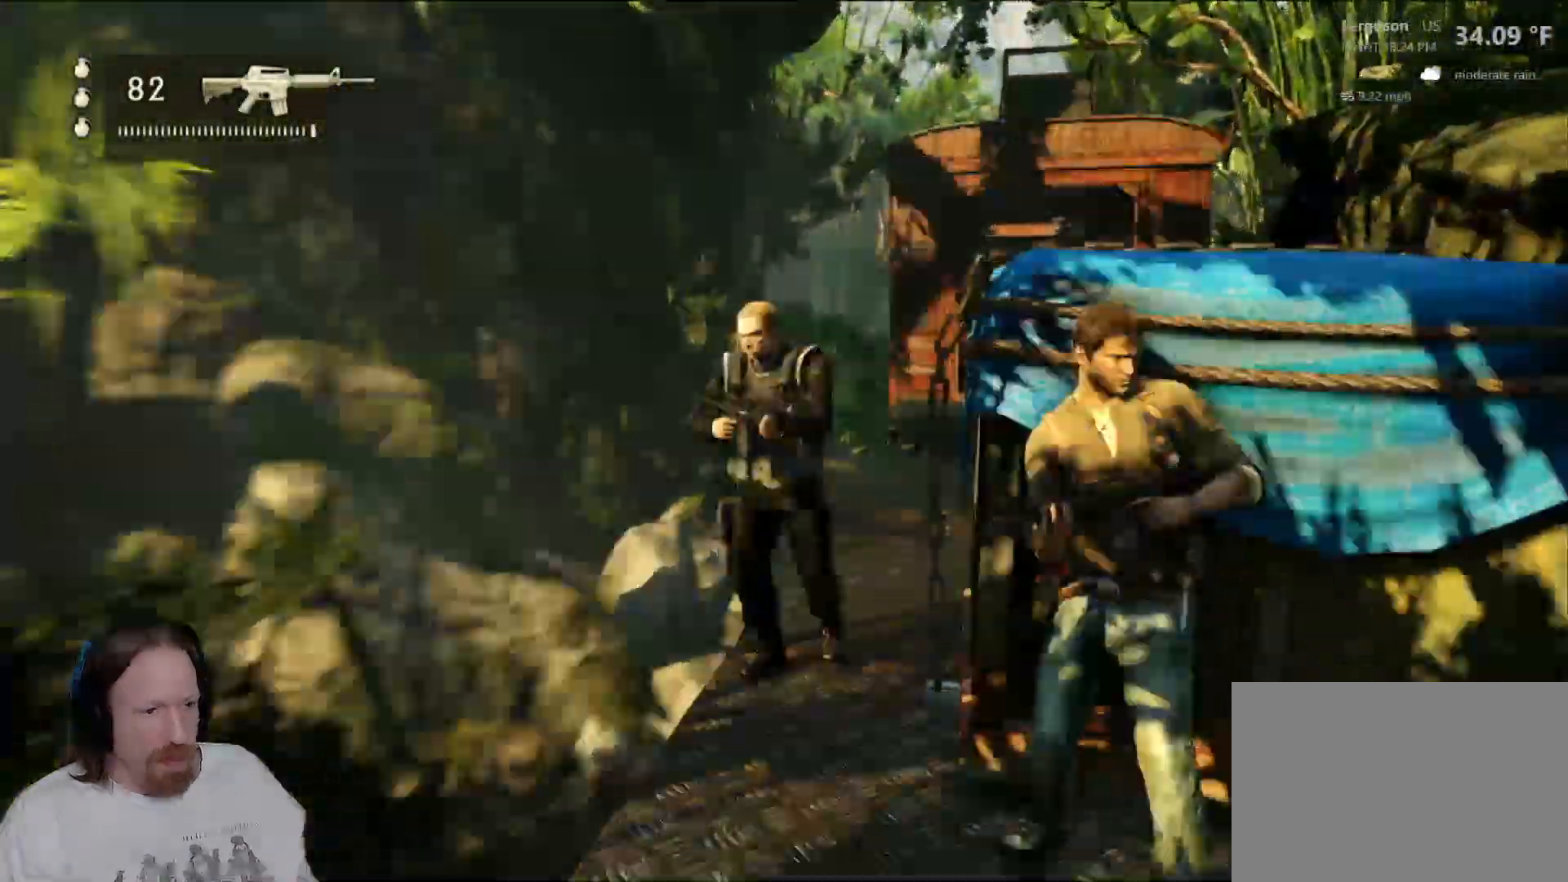
{"buttons": [], "left_stick": "center", "right_stick": "center"}
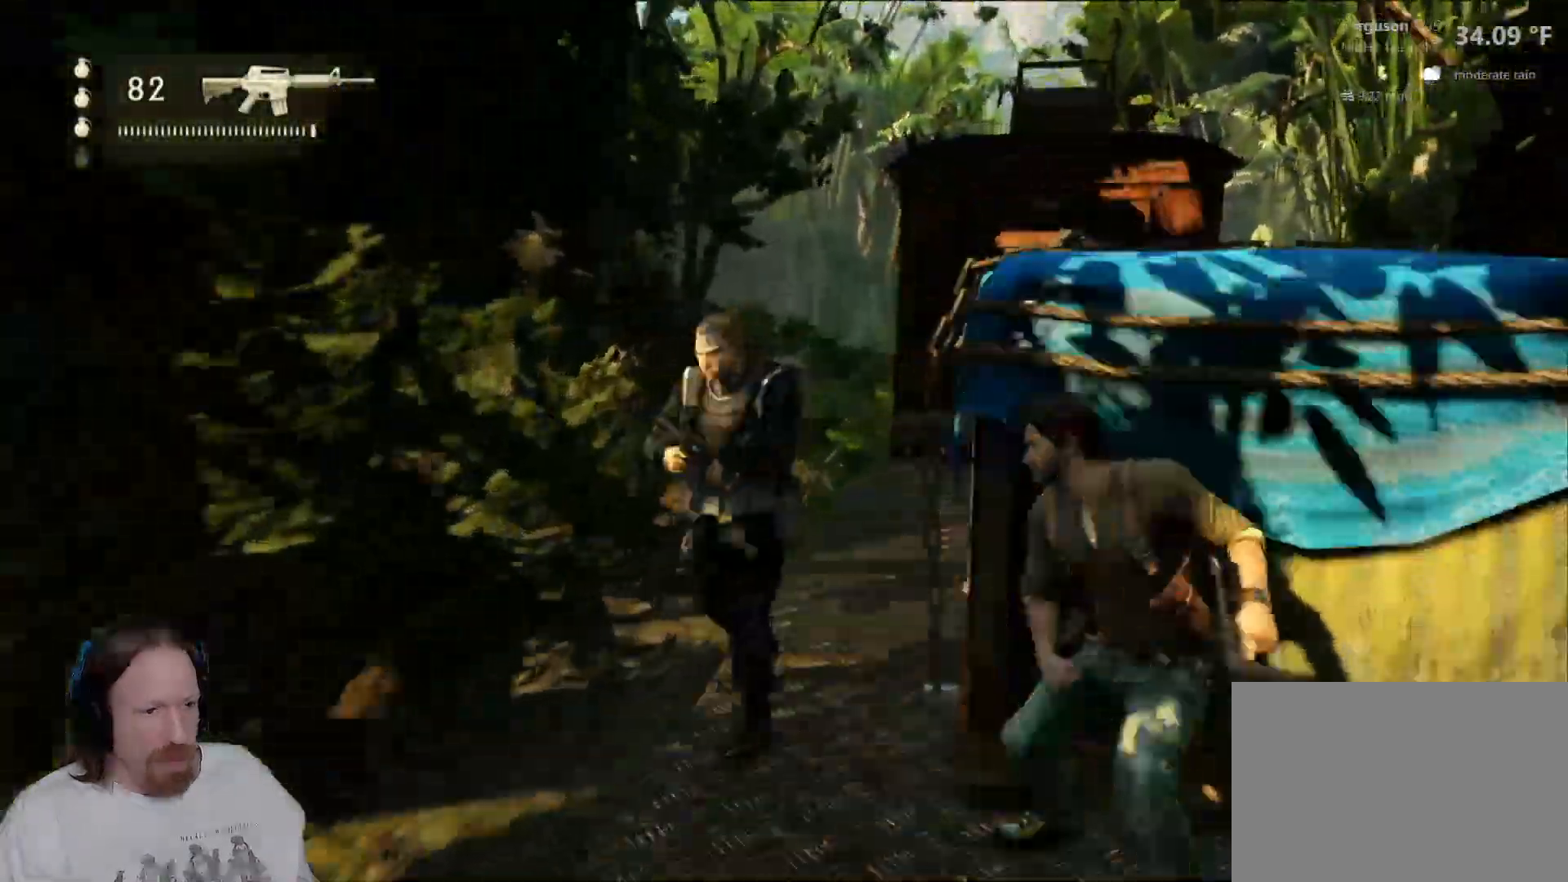
{"buttons": [], "left_stick": "center", "right_stick": "center", "events": [[283, "DPAD_UP", "down"], [333, "DPAD_UP", "up"], [467, "DPAD_LEFT", "down"], [483, "DPAD_LEFT", "up"]]}
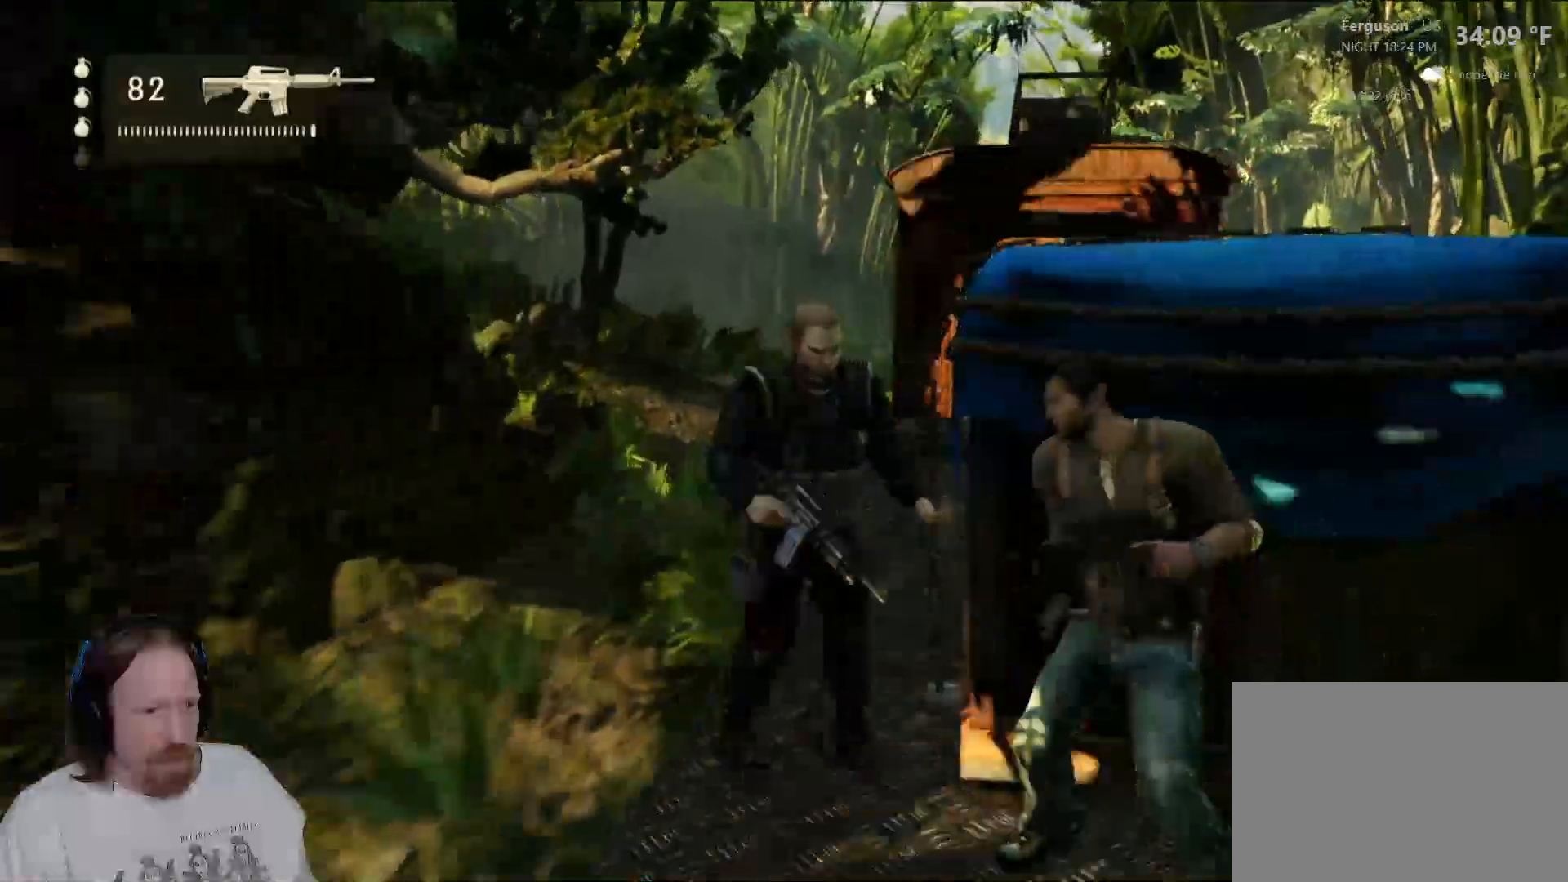
{"buttons": [], "left_stick": "center", "right_stick": "center", "events": []}
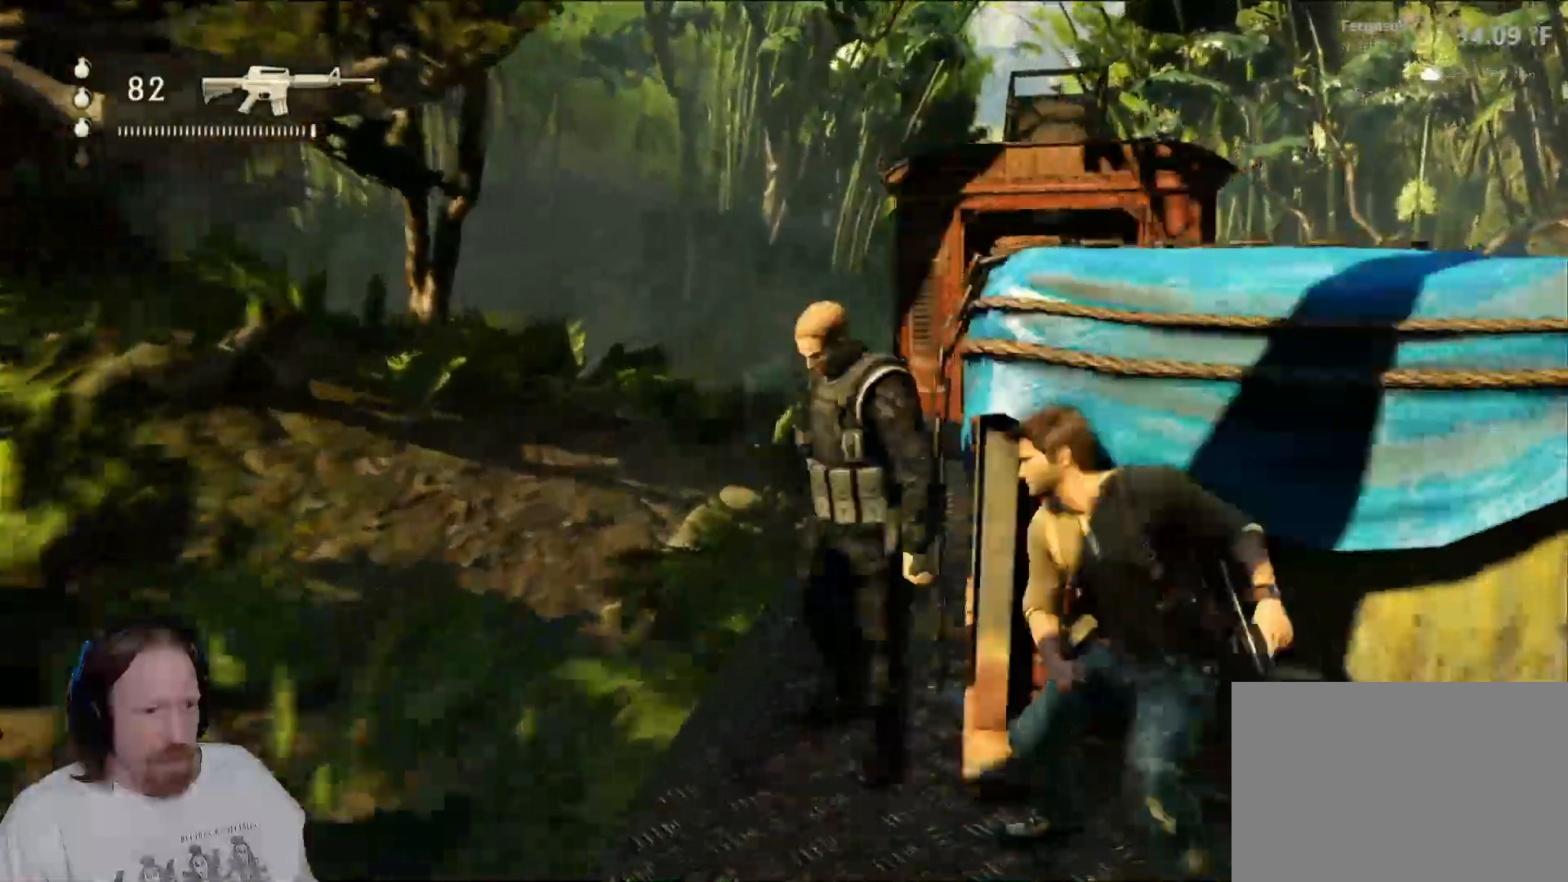
{"buttons": [], "left_stick": "left", "right_stick": "center"}
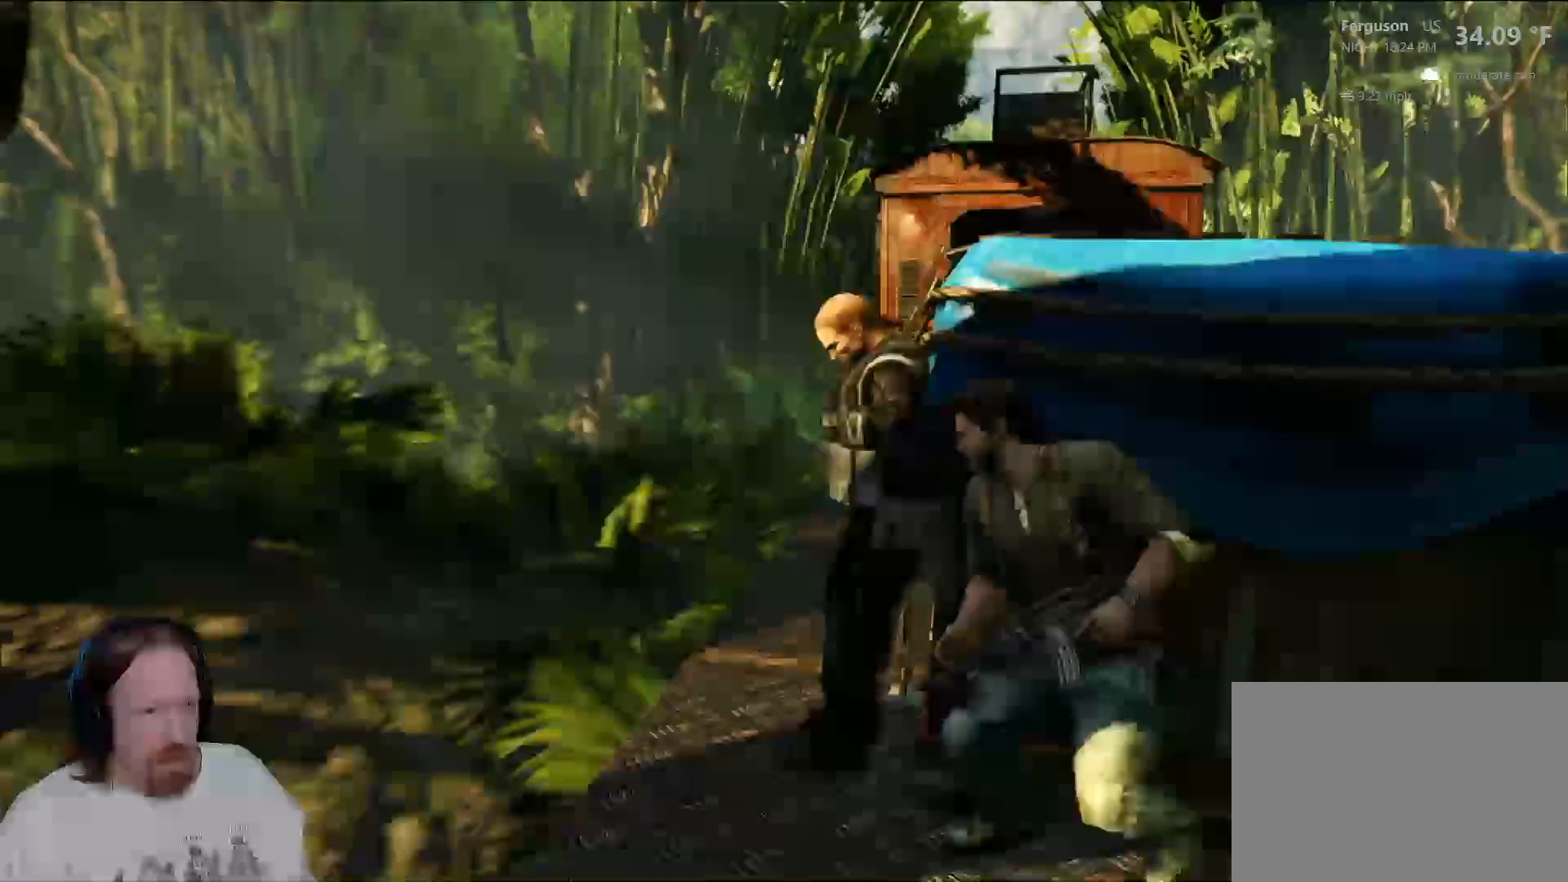
{"buttons": [], "left_stick": "center", "right_stick": "center"}
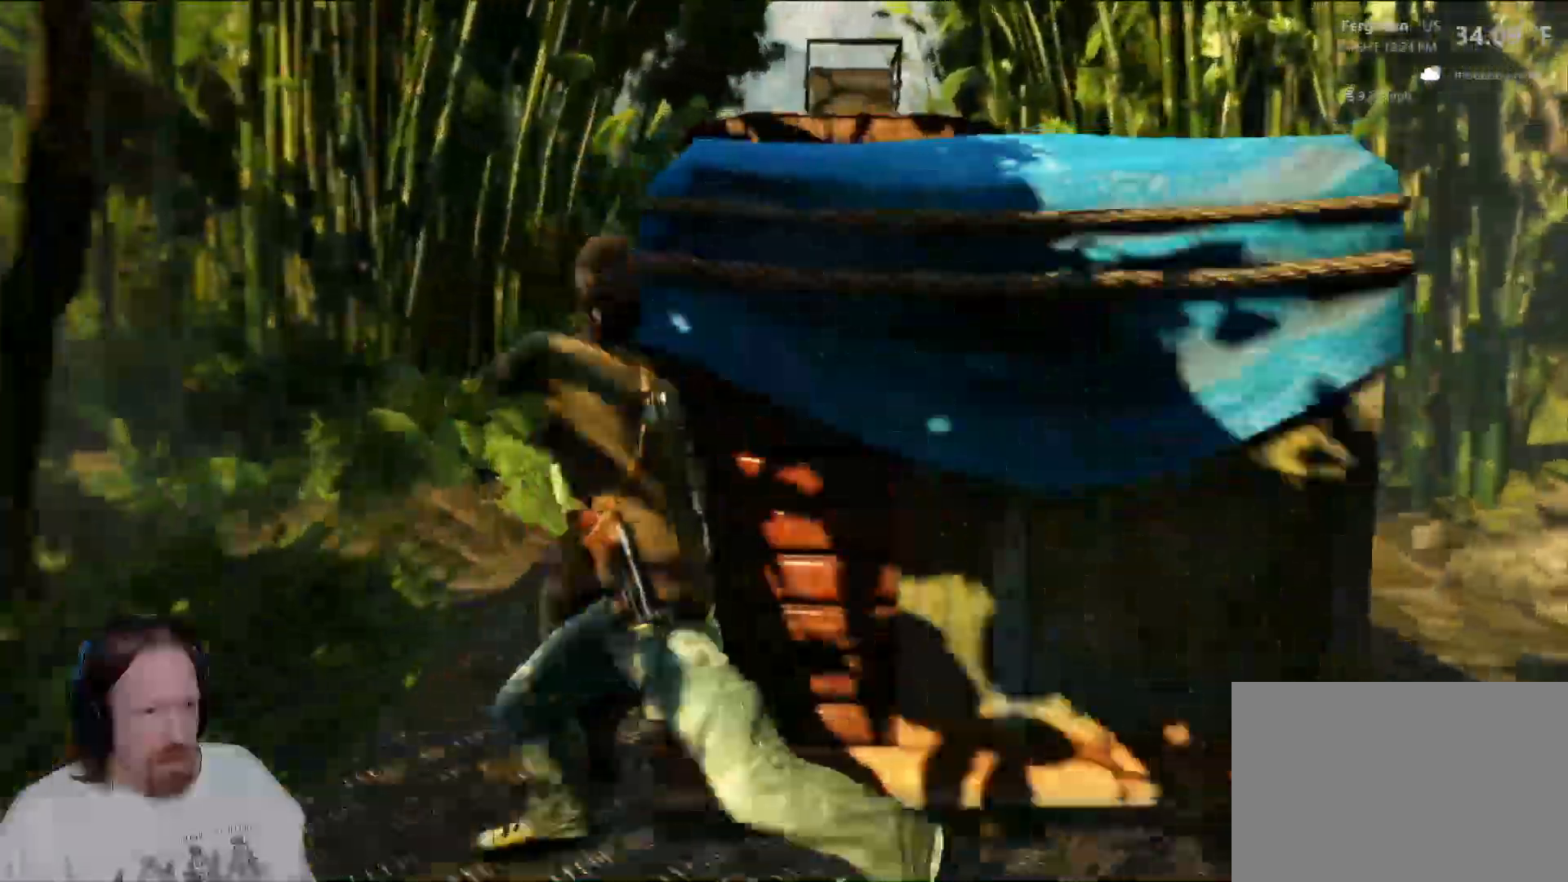
{"buttons": [], "left_stick": "center", "right_stick": "center"}
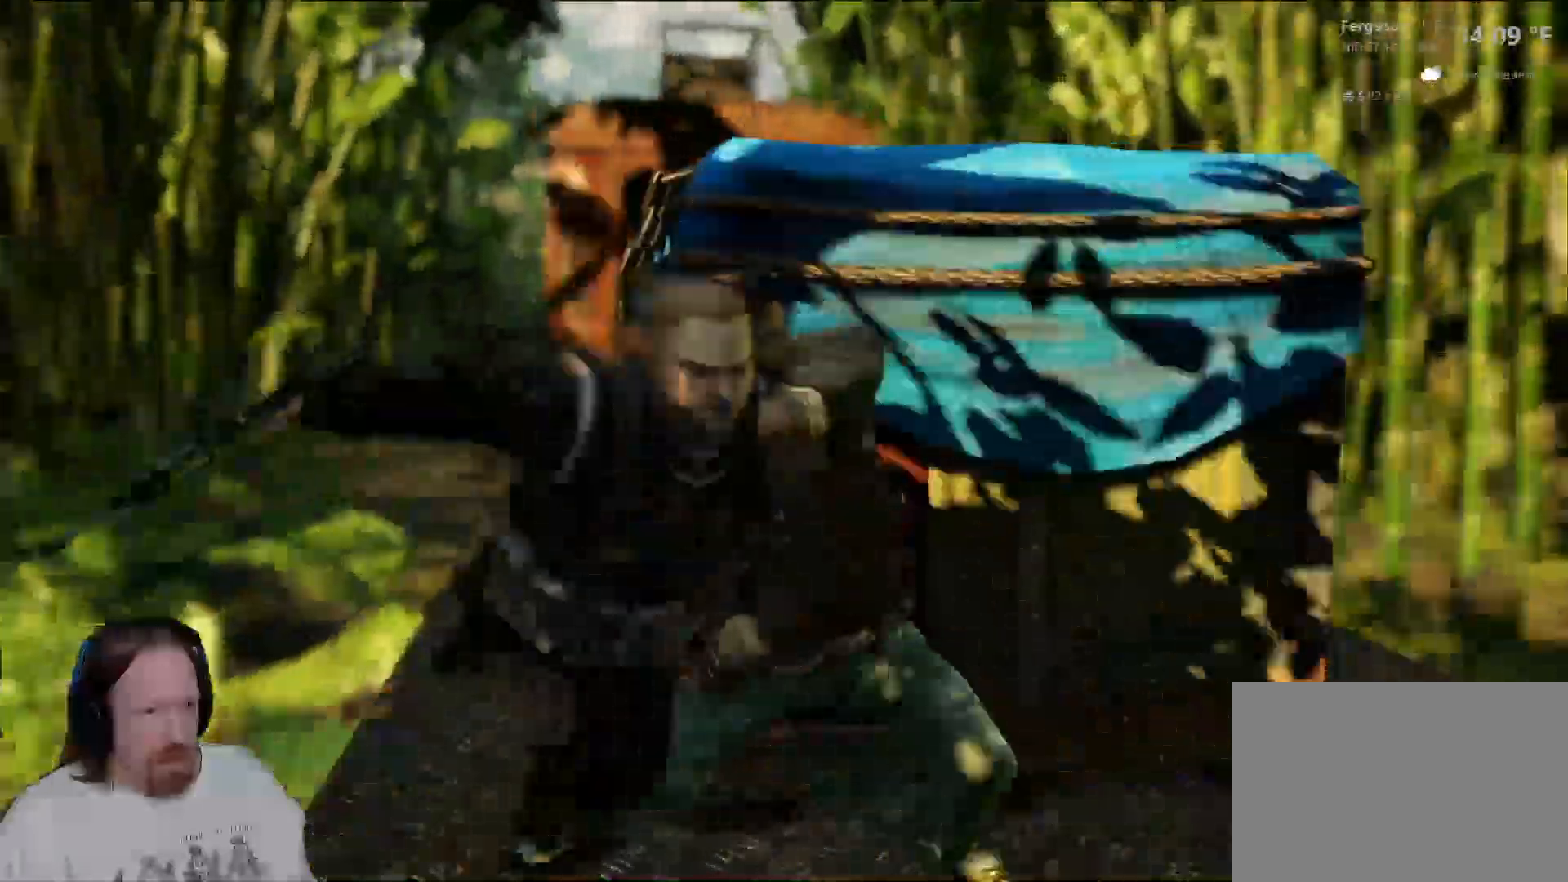
{"buttons": [], "left_stick": "center", "right_stick": "center", "events": [[150, "right_stick", "down"], [417, "right_stick", "center"]]}
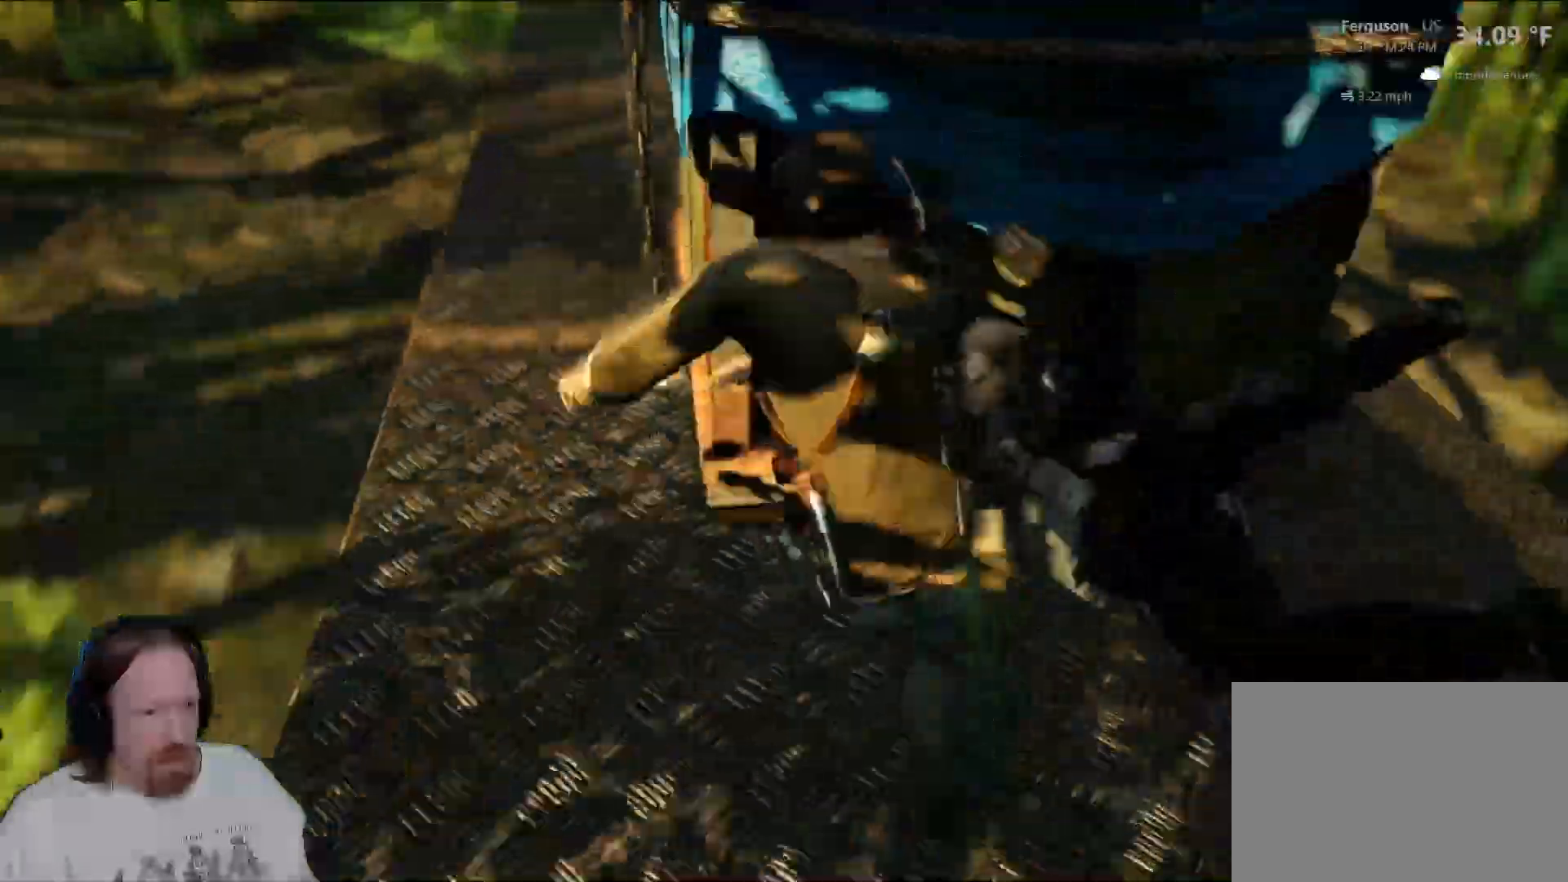
{"buttons": ["TRIANGLE"], "left_stick": "right", "right_stick": "center", "events": [[233, "TRIANGLE", "down"], [333, "TRIANGLE", "up"], [417, "left_stick", "right"], [467, "TRIANGLE", "down"]]}
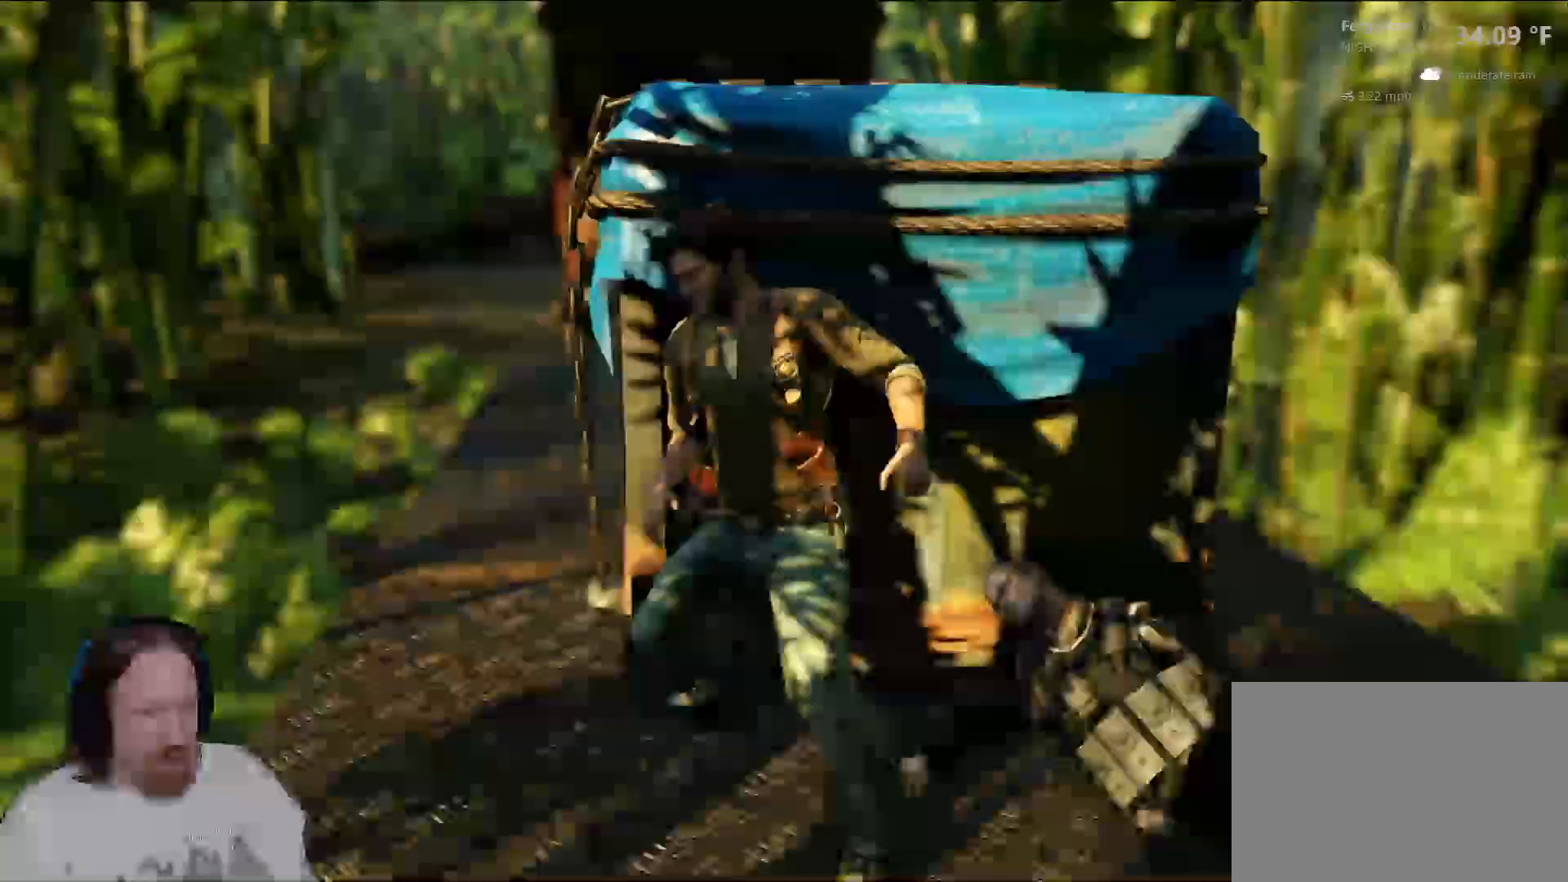
{"buttons": [], "left_stick": "down-left", "right_stick": "center", "events": [[33, "DPAD_LEFT", "down"], [50, "DPAD_LEFT", "up"], [50, "TRIANGLE", "up"], [133, "TRIANGLE", "down"], [267, "TRIANGLE", "up"], [350, "left_stick", "down-left"]]}
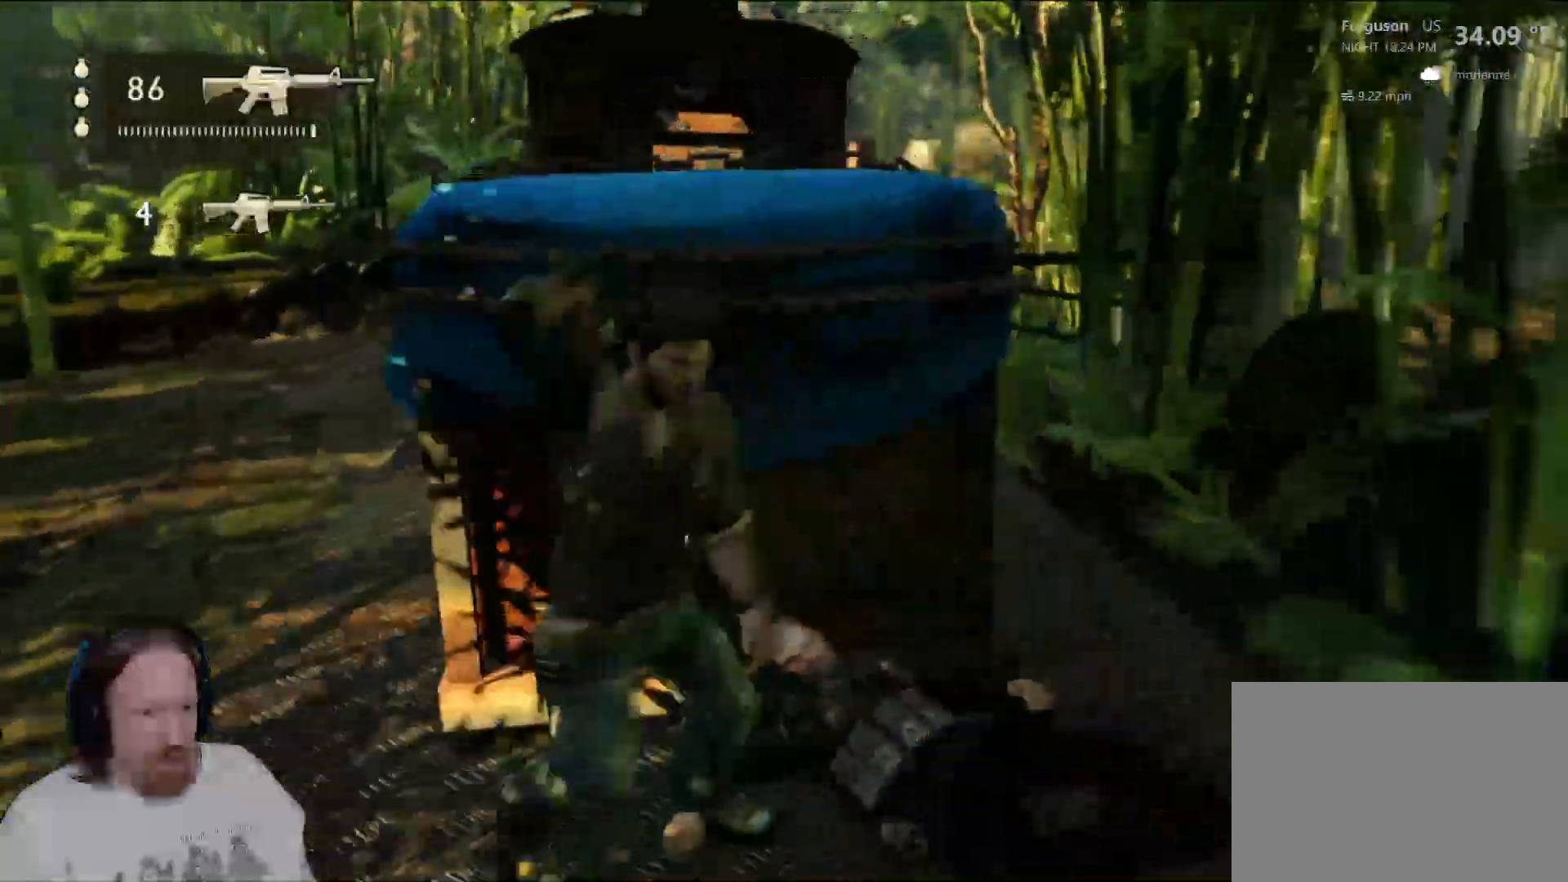
{"buttons": [], "left_stick": "up", "right_stick": "up-right", "events": [[100, "right_stick", "down-left"], [217, "left_stick", "up-left"], [283, "right_stick", "center"], [300, "left_stick", "up"], [450, "right_stick", "up-right"]]}
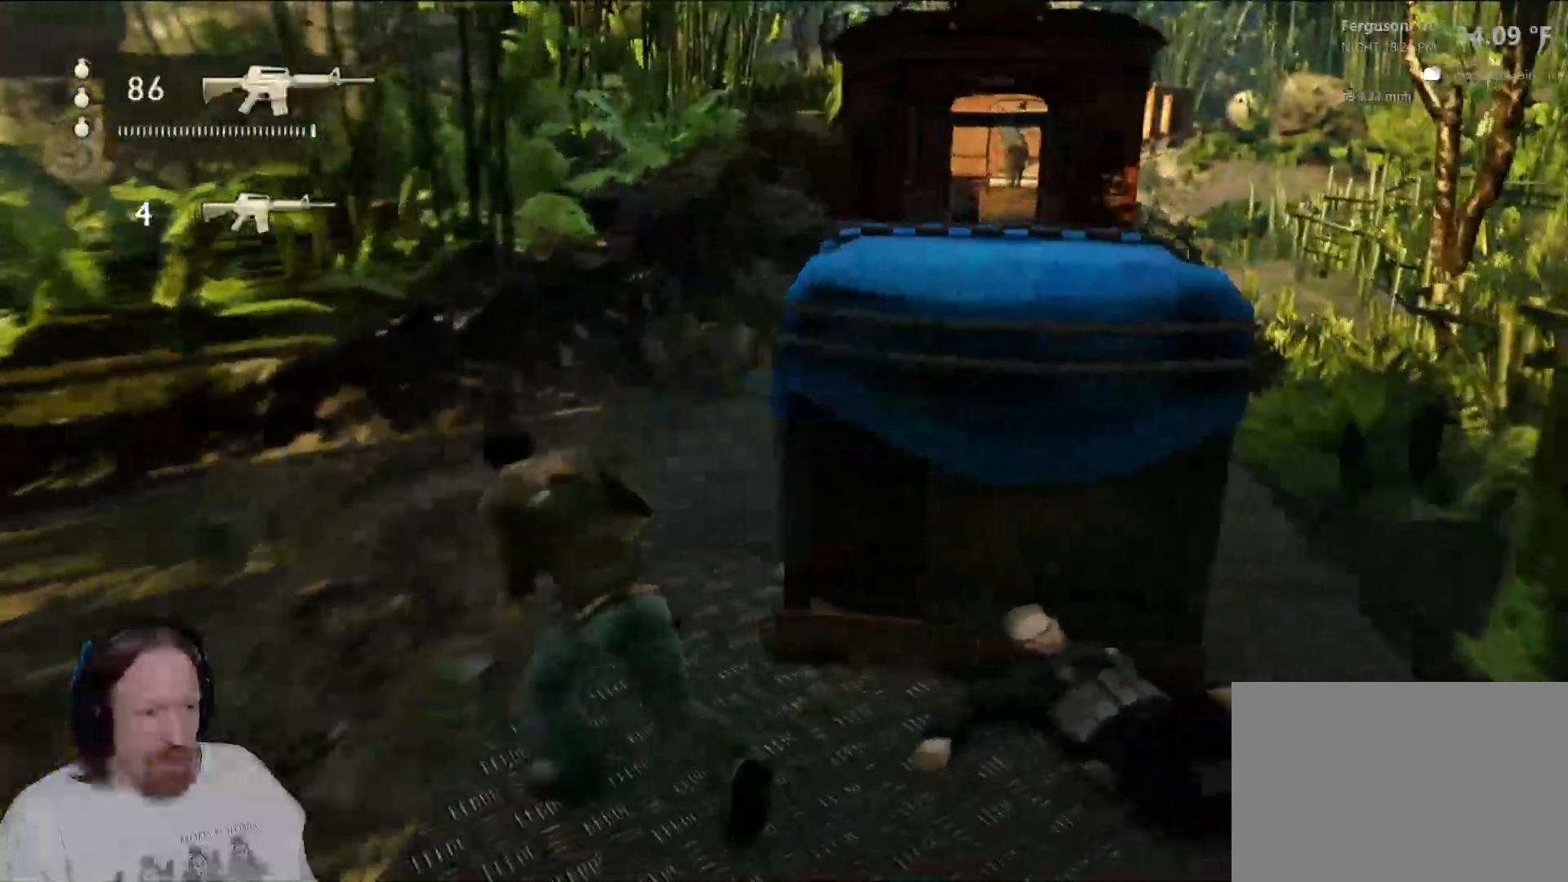
{"buttons": [], "left_stick": "up", "right_stick": "center", "events": [[200, "right_stick", "center"]]}
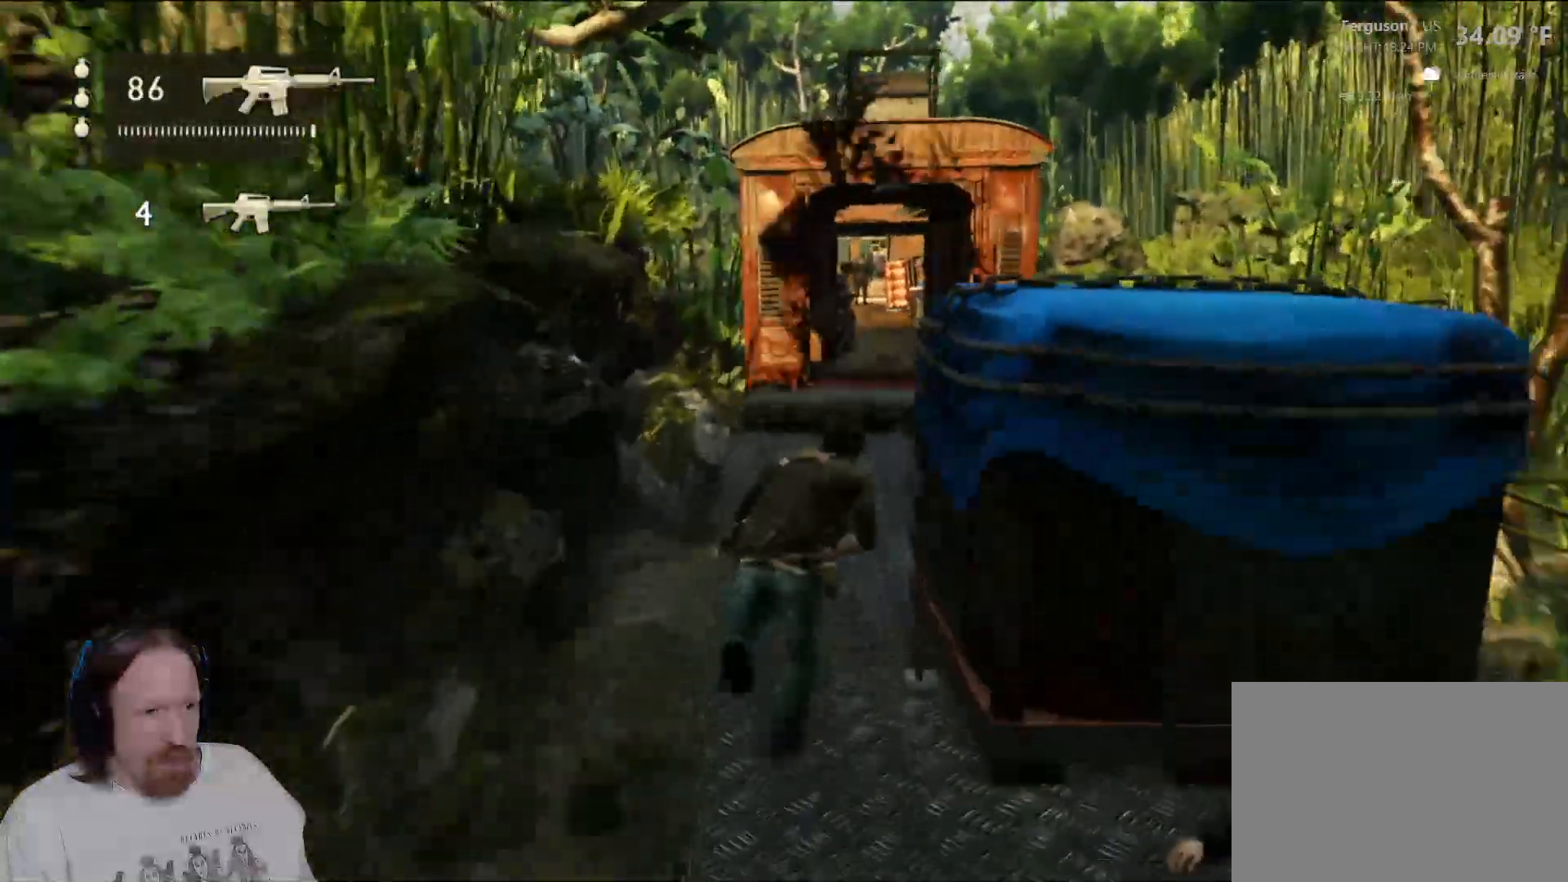
{"buttons": [], "left_stick": "up", "right_stick": "center", "events": []}
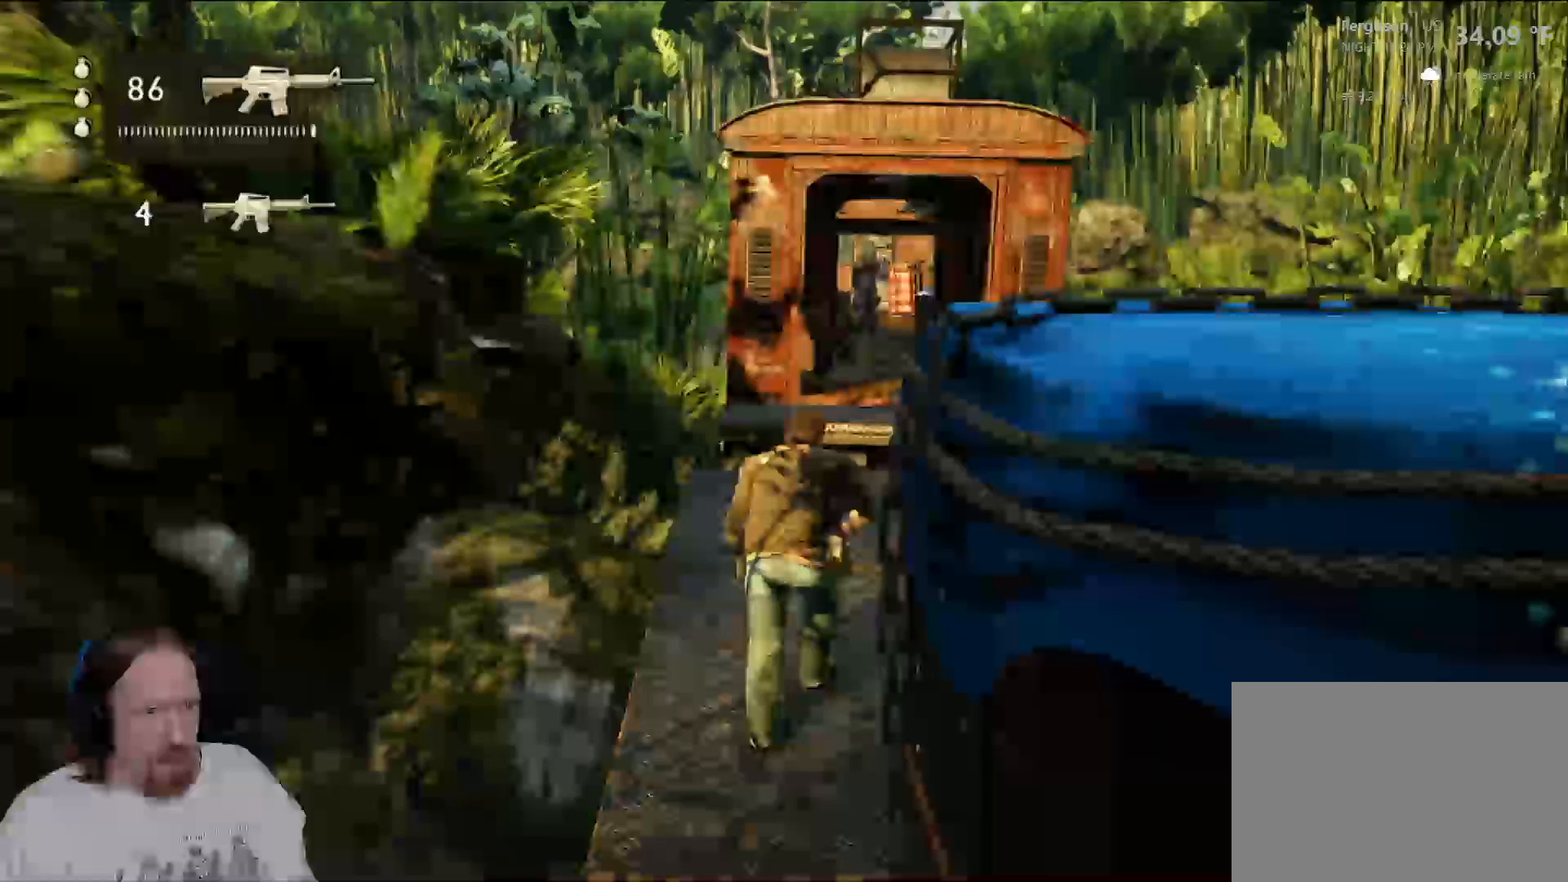
{"buttons": [], "left_stick": "up", "right_stick": "center"}
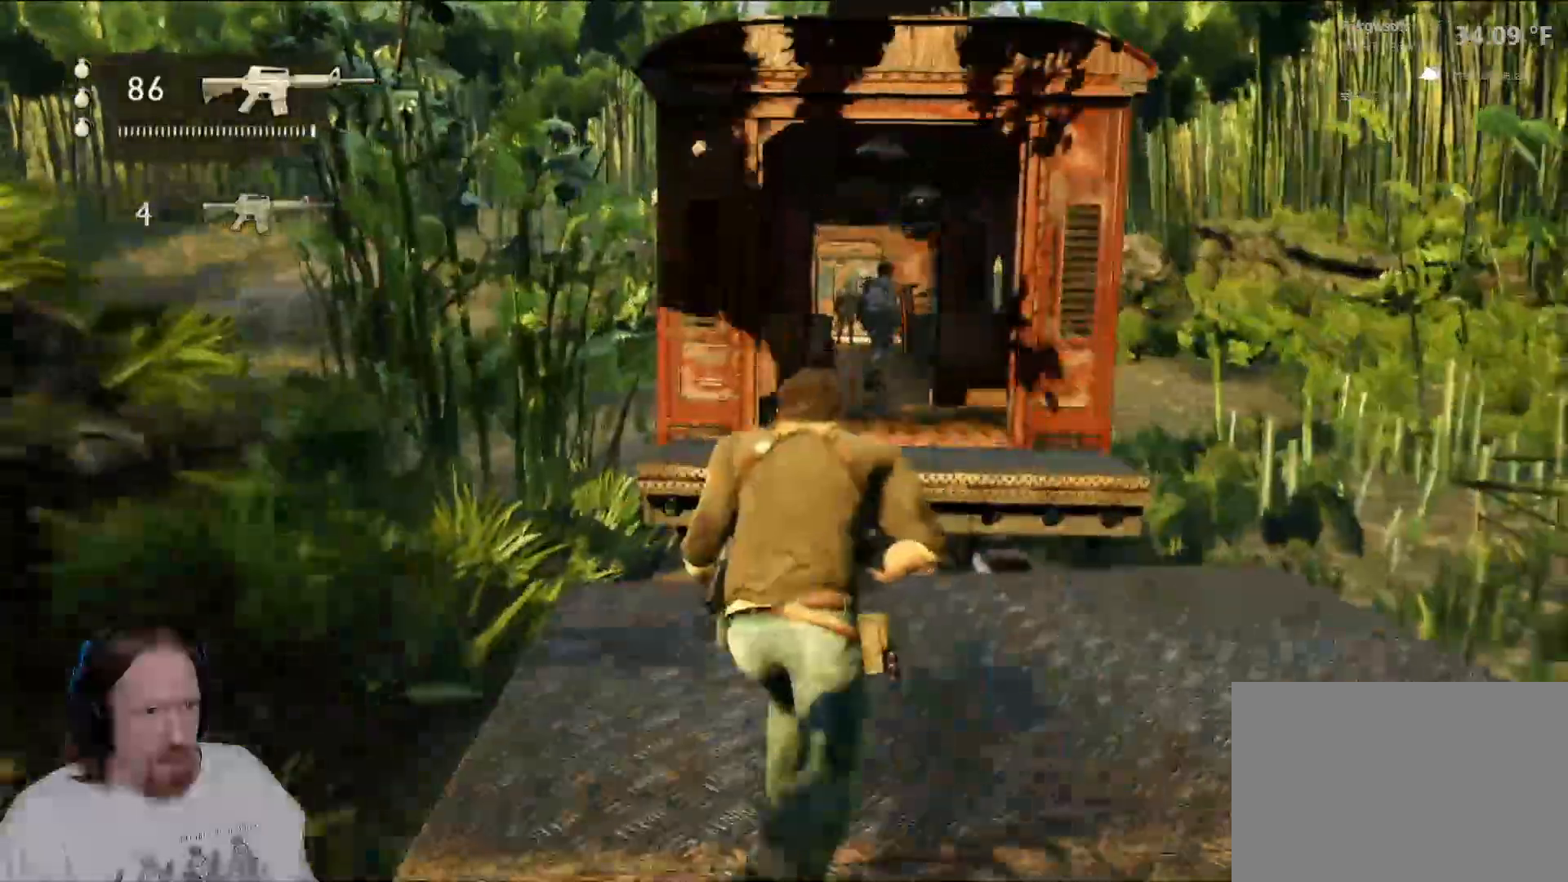
{"buttons": [], "left_stick": "up", "right_stick": "center", "events": []}
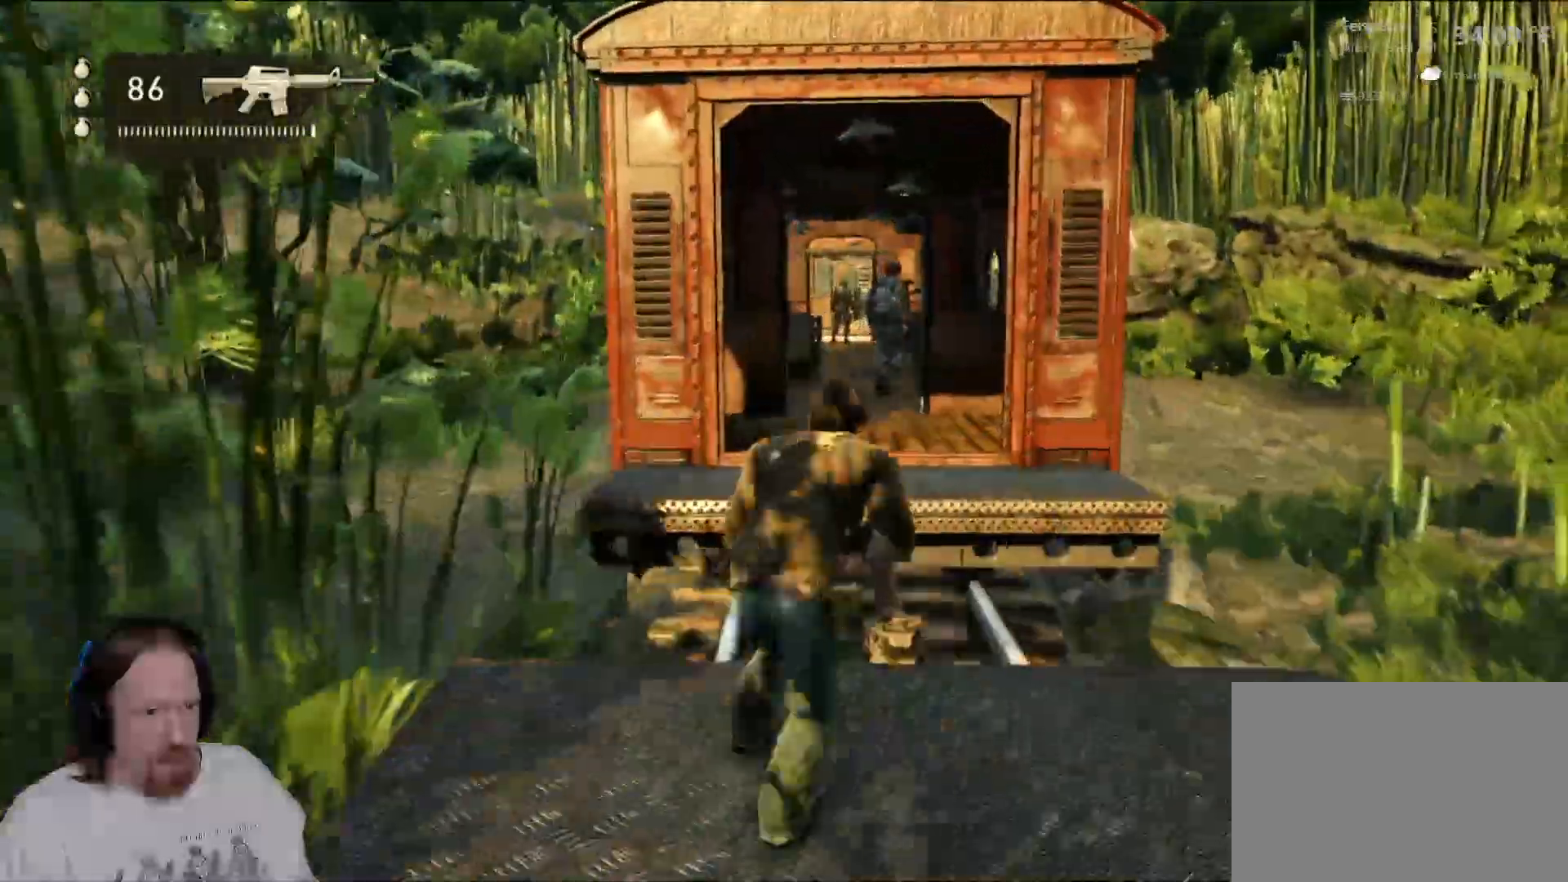
{"buttons": [], "left_stick": "up", "right_stick": "center", "events": []}
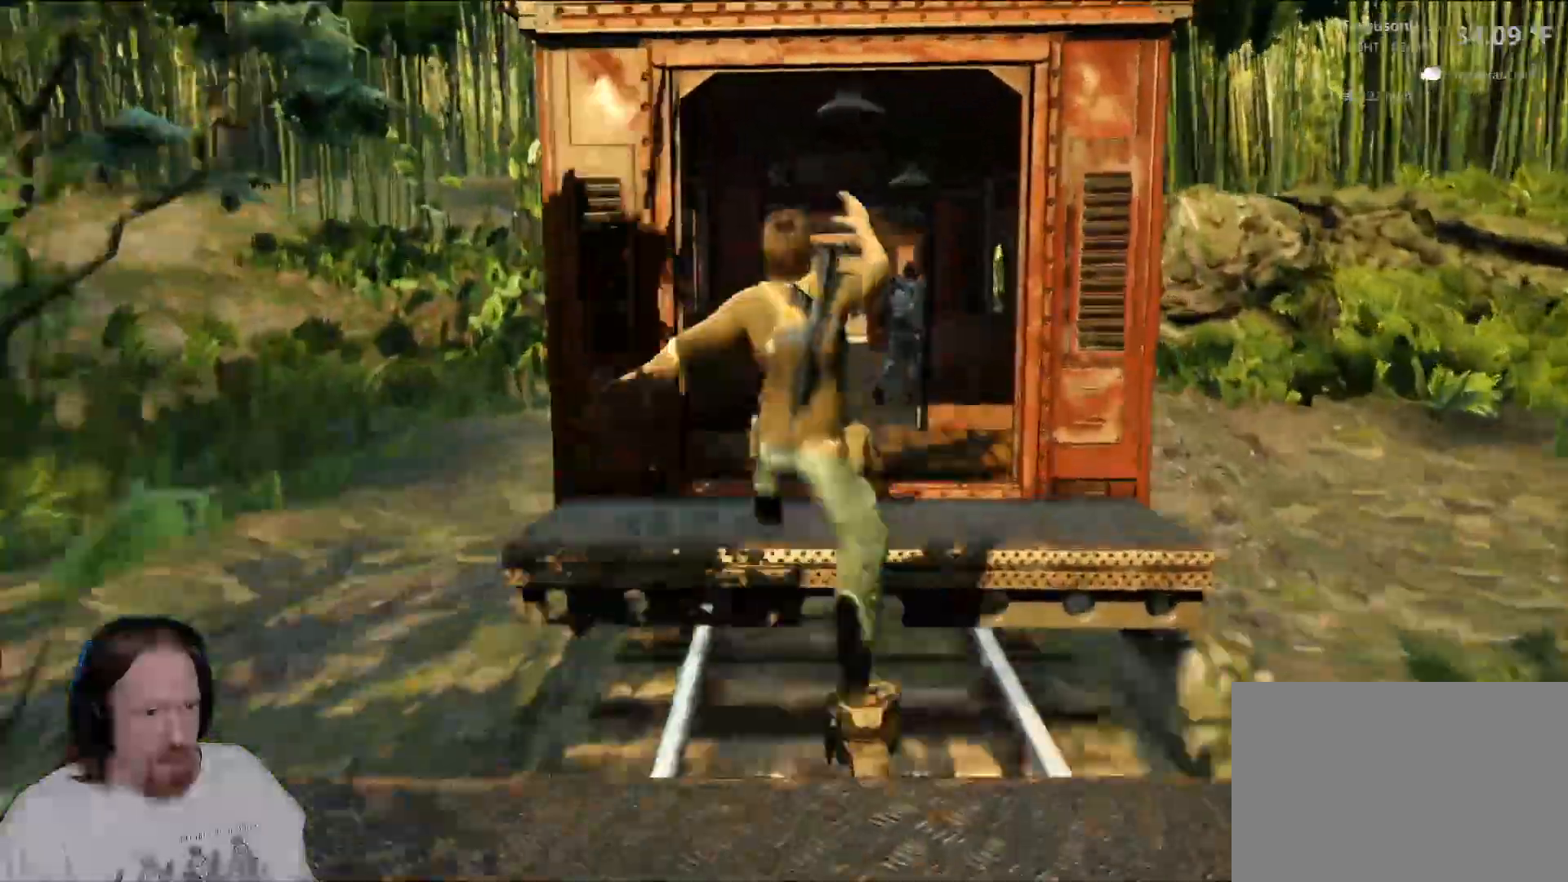
{"buttons": [], "left_stick": "up", "right_stick": "center", "events": [[100, "DPAD_UP", "down"], [150, "DPAD_UP", "up"]]}